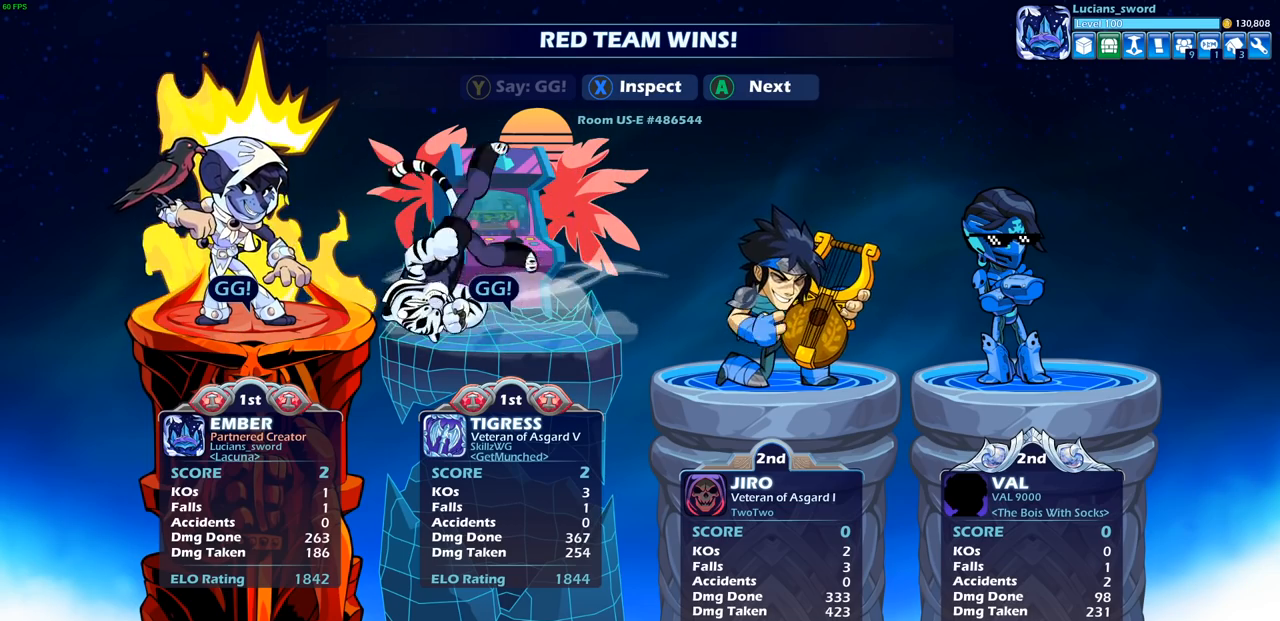
Gameplay with a controller (PlayStation layout); each line is a JSON object with the inputs held at the frame after it. "events" lists button and stick changes between this image and that frame as [ms after this image, input, new state], when the widget could be followed in between.
{"buttons": [], "left_stick": "center", "right_stick": "center", "events": []}
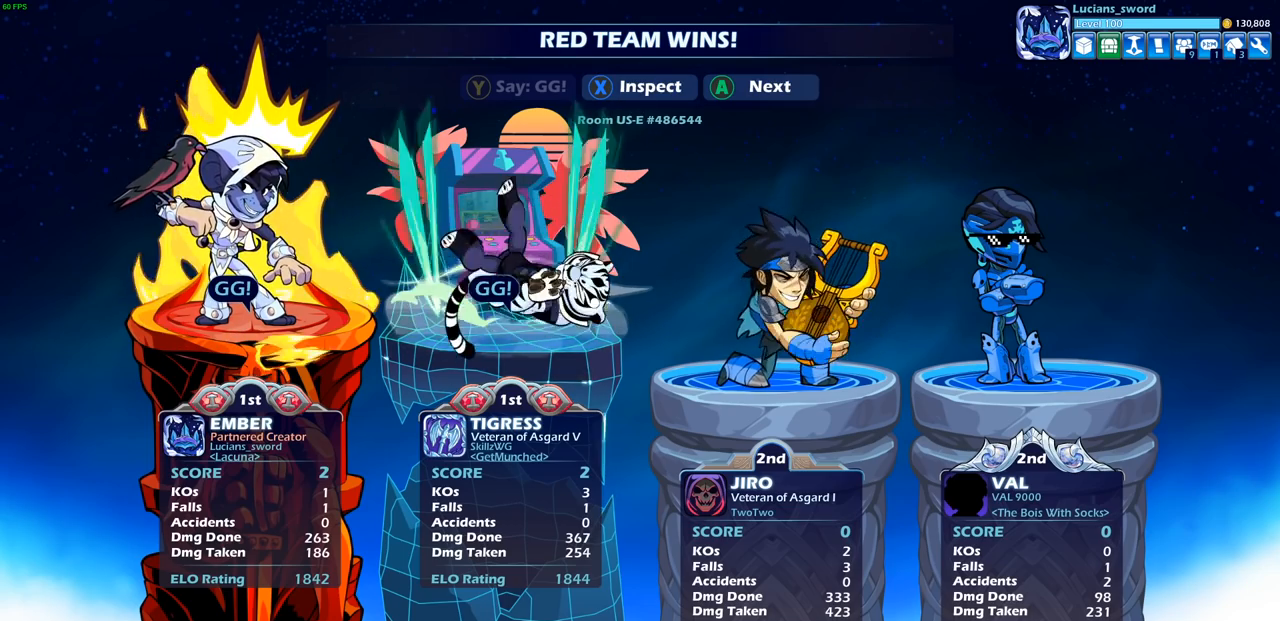
{"buttons": [], "left_stick": "center", "right_stick": "center", "events": [[233, "TRIANGLE", "down"], [317, "TRIANGLE", "up"]]}
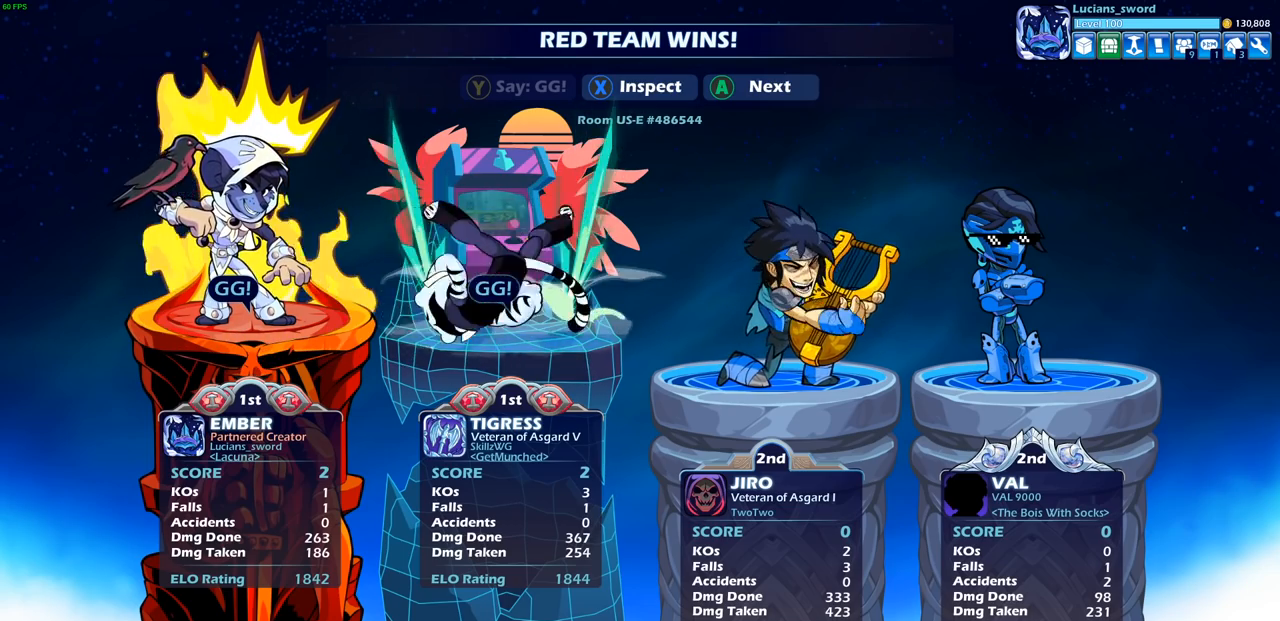
{"buttons": [], "left_stick": "center", "right_stick": "center", "events": []}
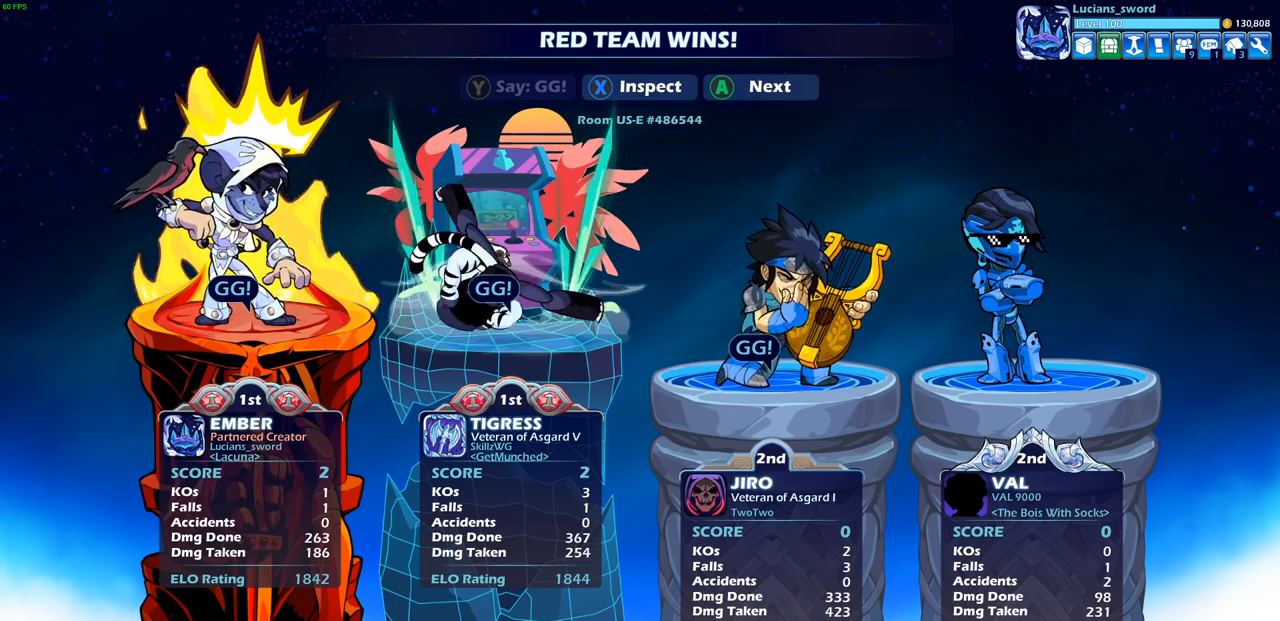
{"buttons": [], "left_stick": "center", "right_stick": "center", "events": []}
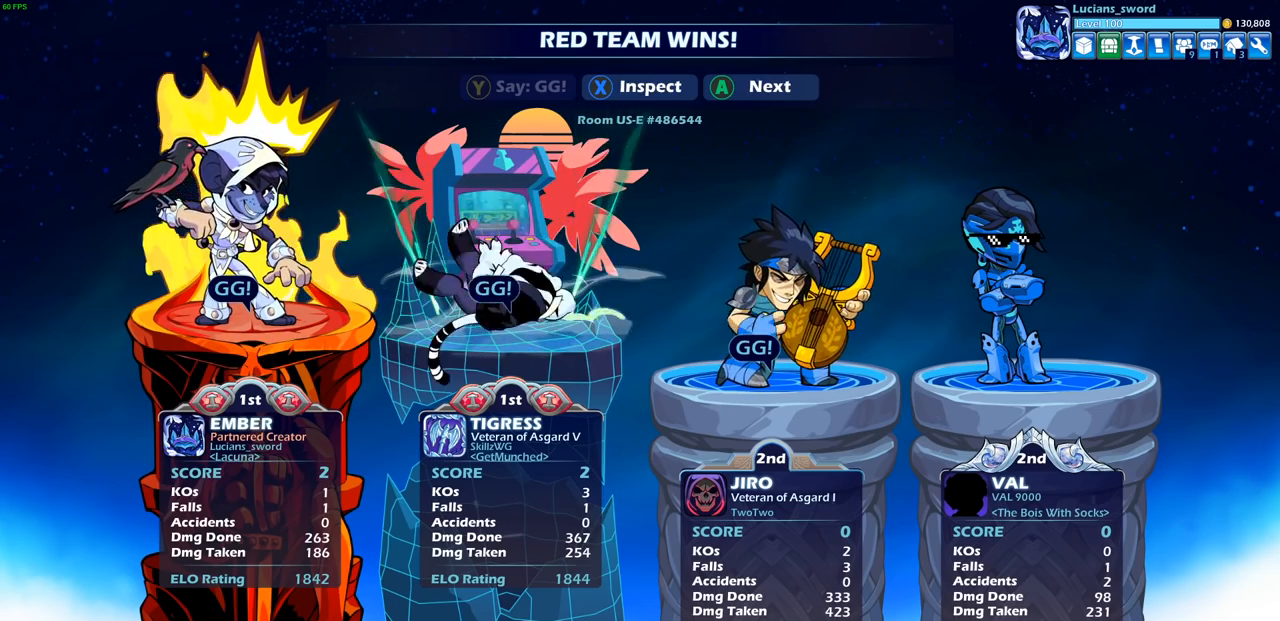
{"buttons": [], "left_stick": "center", "right_stick": "center", "events": []}
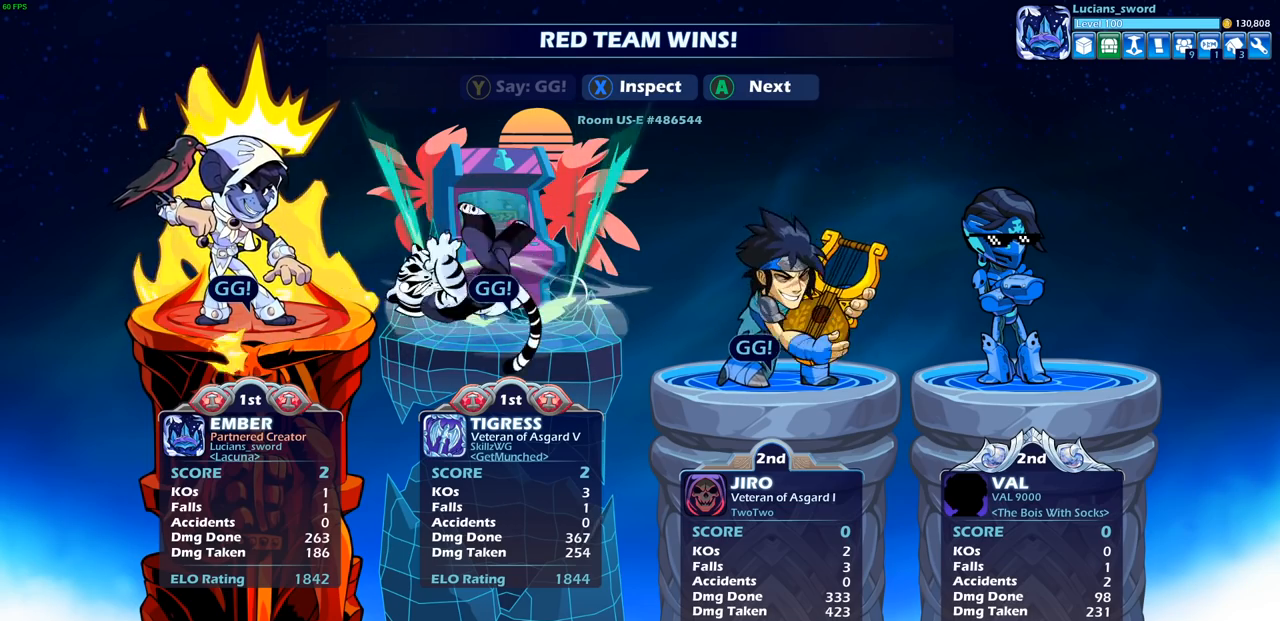
{"buttons": [], "left_stick": "center", "right_stick": "center", "events": [[317, "CROSS", "down"], [433, "CROSS", "up"]]}
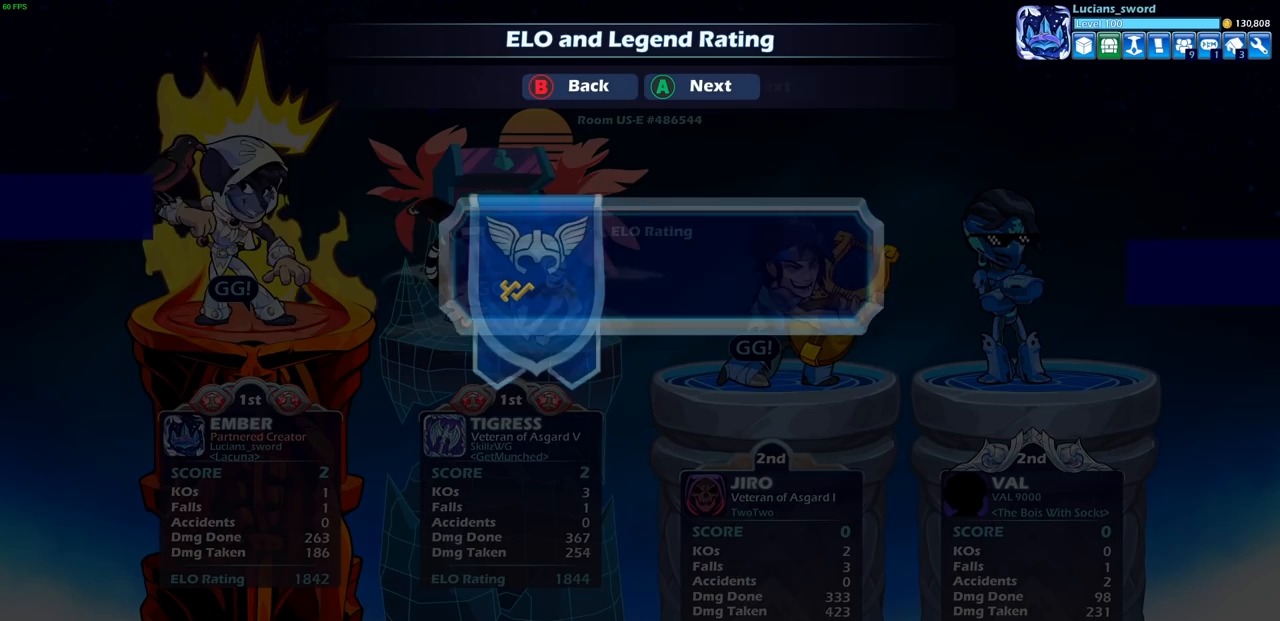
{"buttons": [], "left_stick": "center", "right_stick": "center", "events": []}
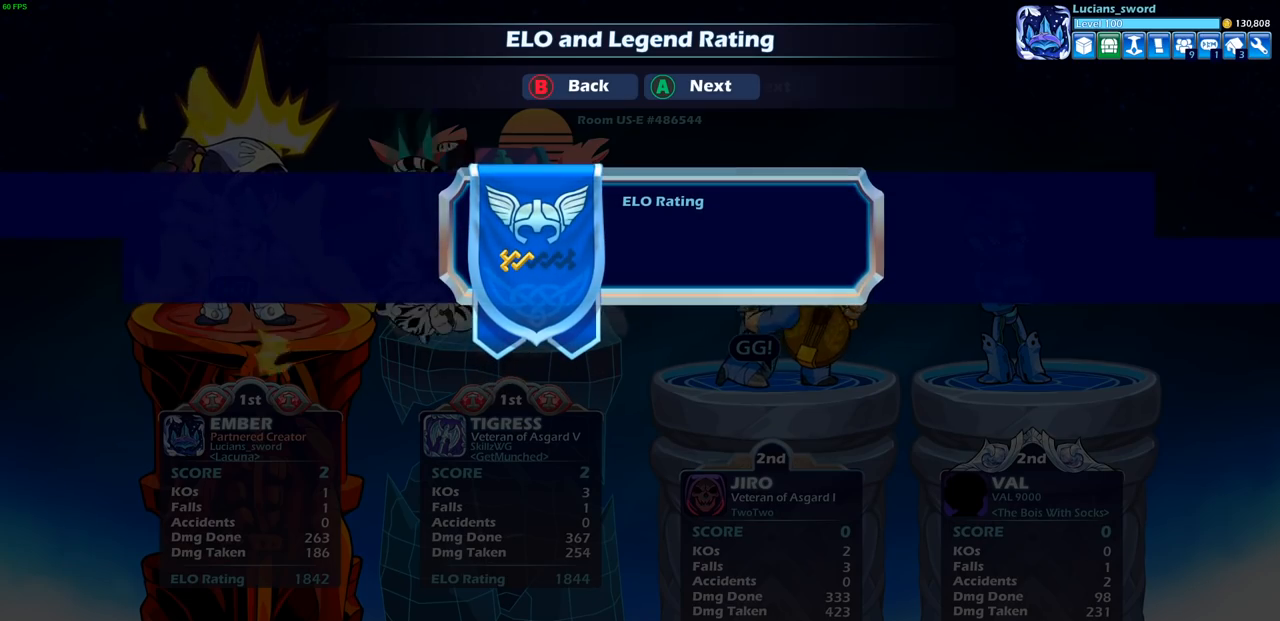
{"buttons": [], "left_stick": "center", "right_stick": "center", "events": [[300, "CROSS", "down"], [400, "CROSS", "up"]]}
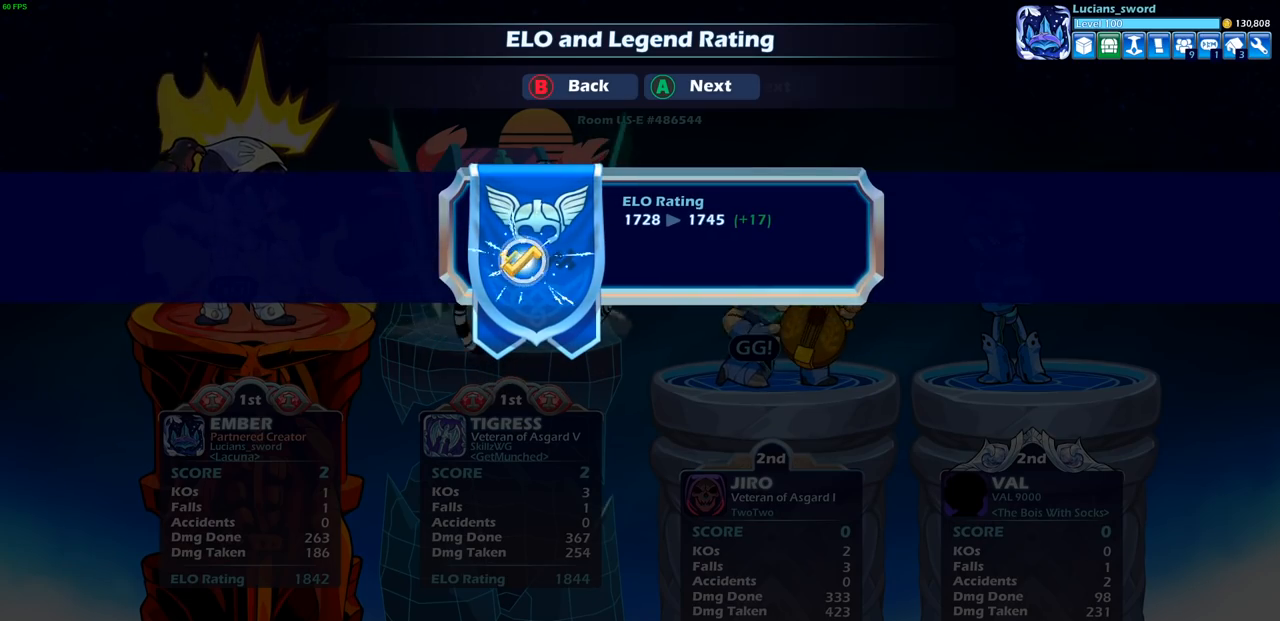
{"buttons": [], "left_stick": "center", "right_stick": "center", "events": [[400, "CROSS", "down"], [483, "CROSS", "up"]]}
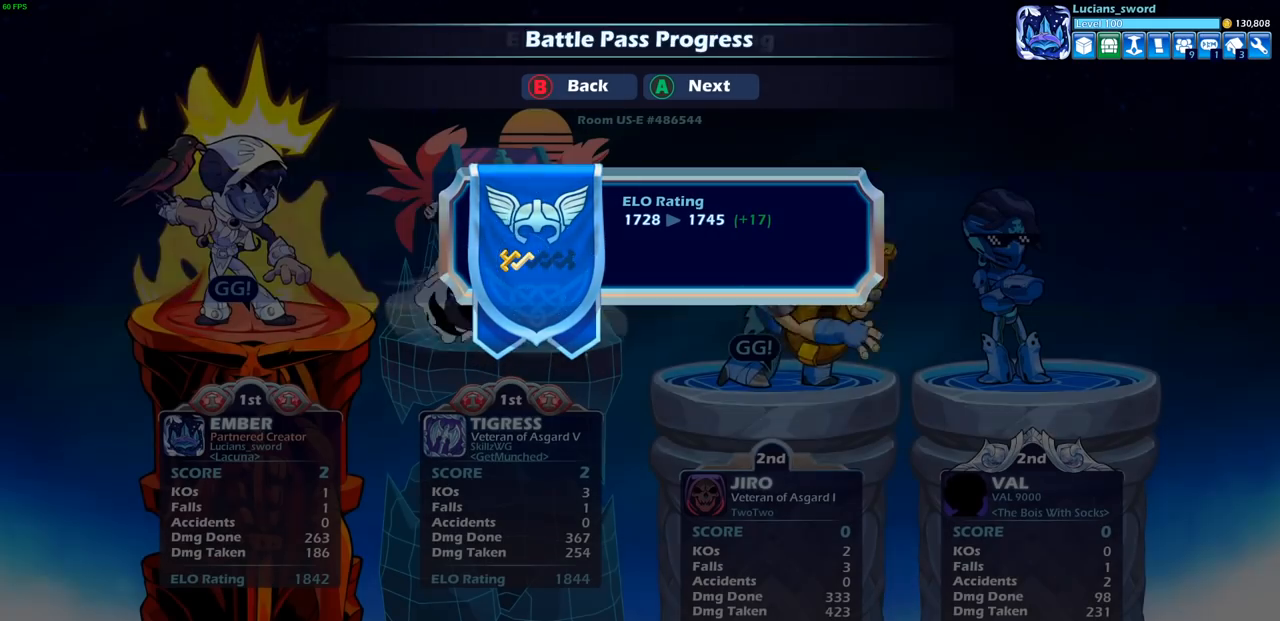
{"buttons": [], "left_stick": "center", "right_stick": "center", "events": [[300, "CROSS", "down"], [433, "CROSS", "up"]]}
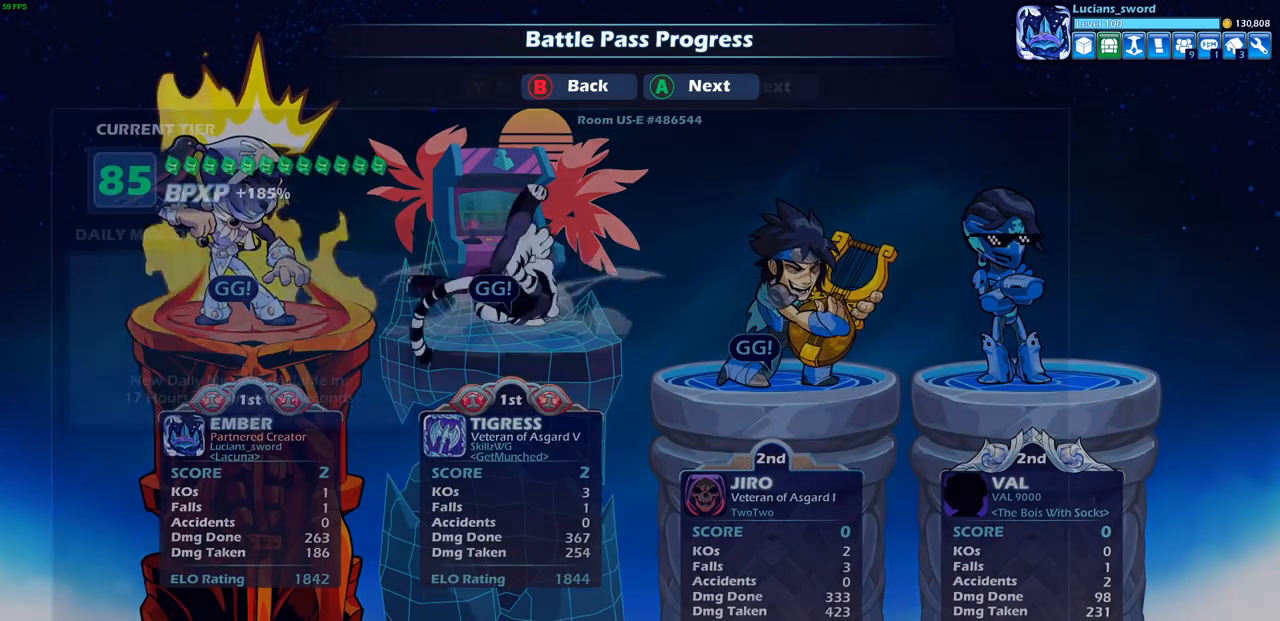
{"buttons": [], "left_stick": "center", "right_stick": "center", "events": [[117, "CROSS", "down"], [267, "CROSS", "up"]]}
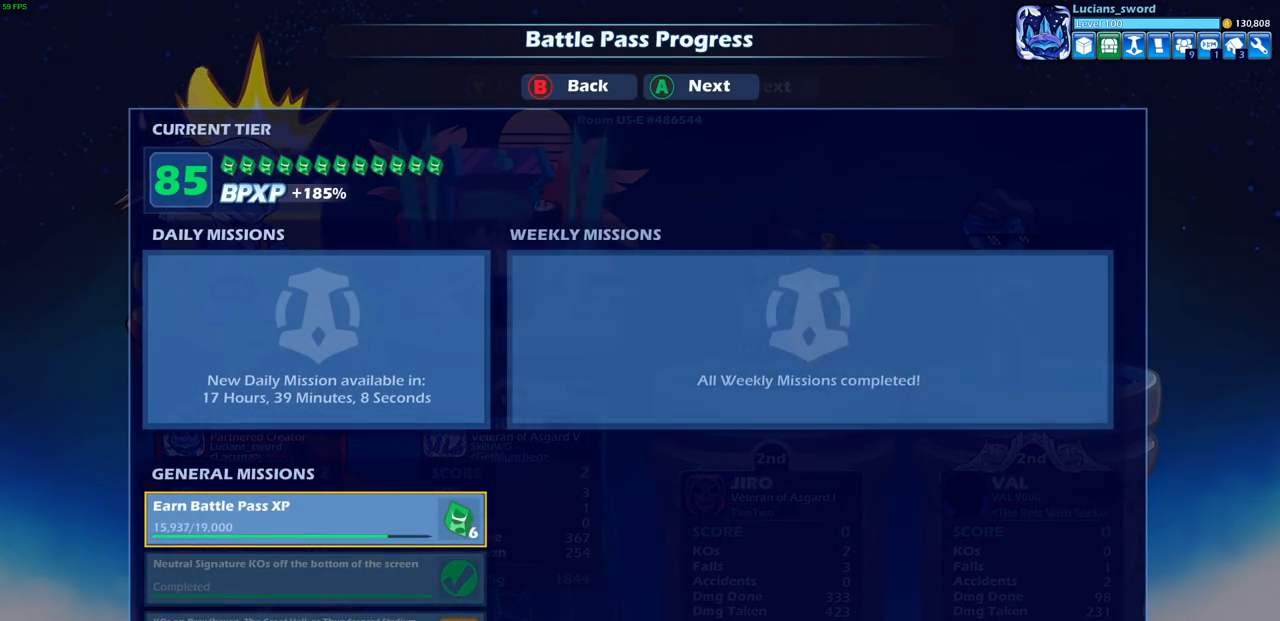
{"buttons": [], "left_stick": "center", "right_stick": "center", "events": []}
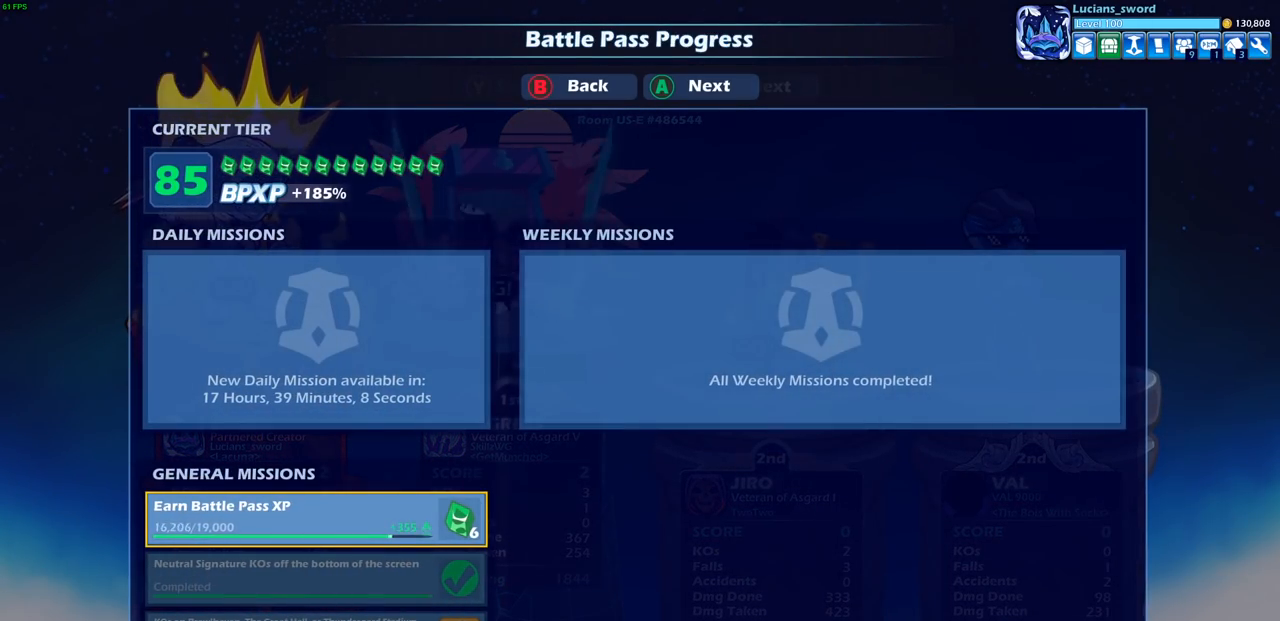
{"buttons": ["CROSS"], "left_stick": "center", "right_stick": "center", "events": [[83, "CROSS", "down"], [183, "CROSS", "up"], [383, "CROSS", "down"]]}
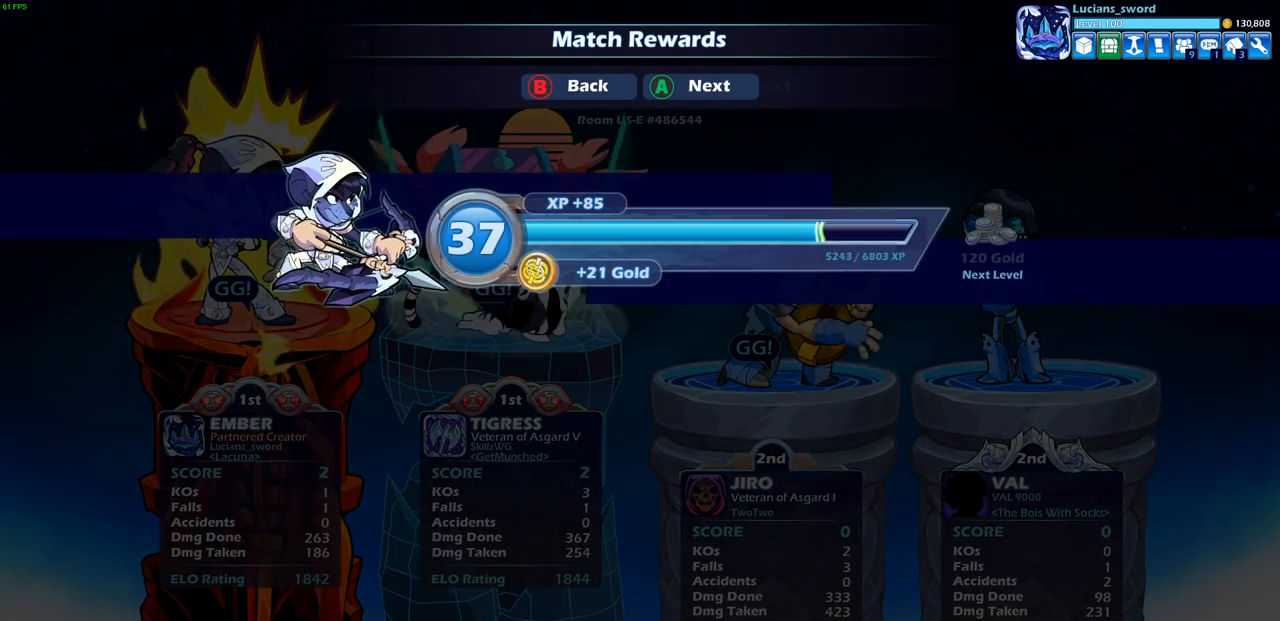
{"buttons": [], "left_stick": "center", "right_stick": "center", "events": [[17, "CROSS", "up"], [250, "CROSS", "down"], [383, "CROSS", "up"]]}
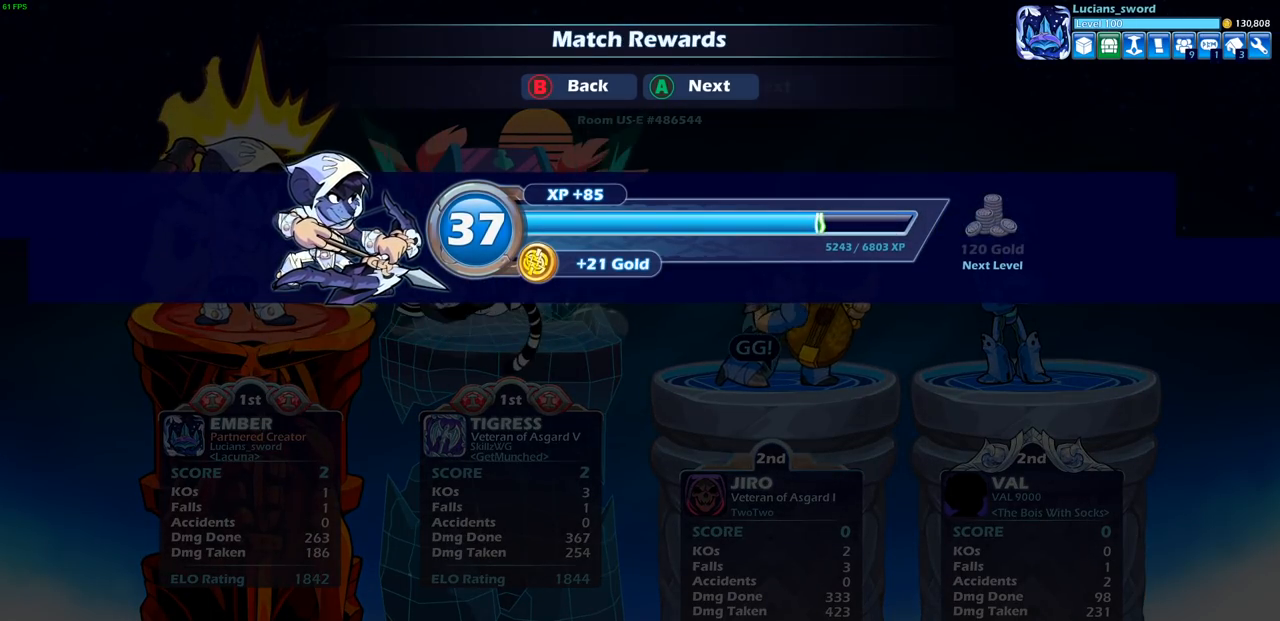
{"buttons": ["CROSS"], "left_stick": "center", "right_stick": "center", "events": [[500, "CROSS", "down"]]}
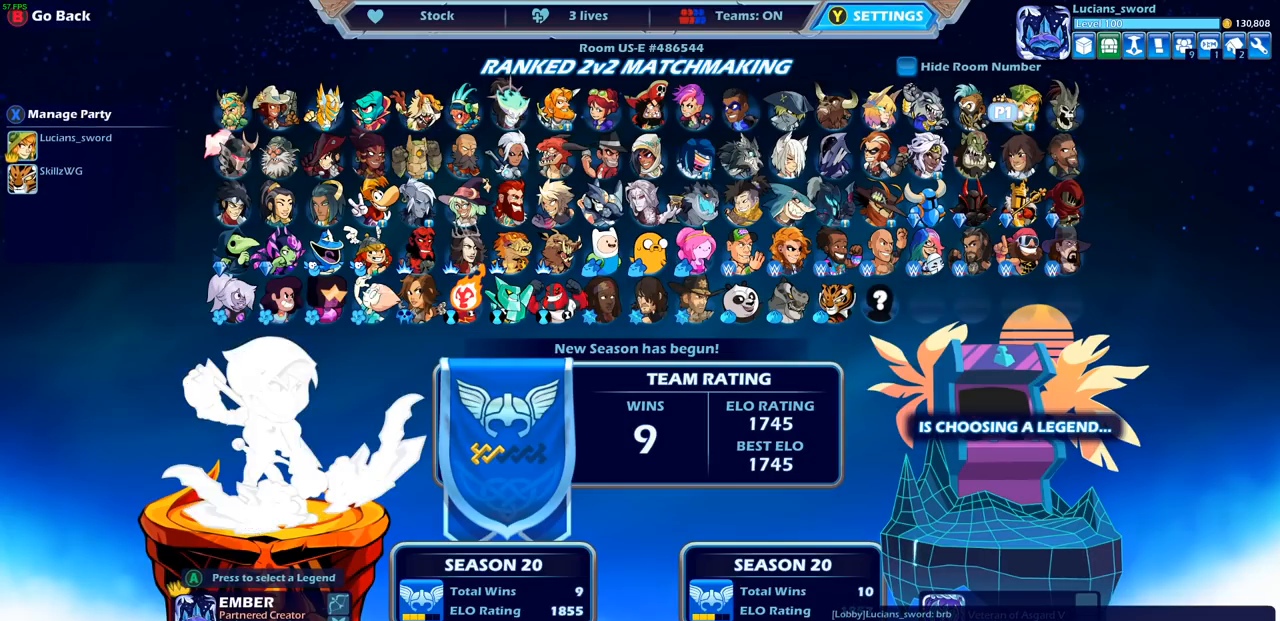
{"buttons": ["DPAD_DOWN"], "left_stick": "center", "right_stick": "center", "events": [[100, "CROSS", "up"], [467, "DPAD_DOWN", "down"]]}
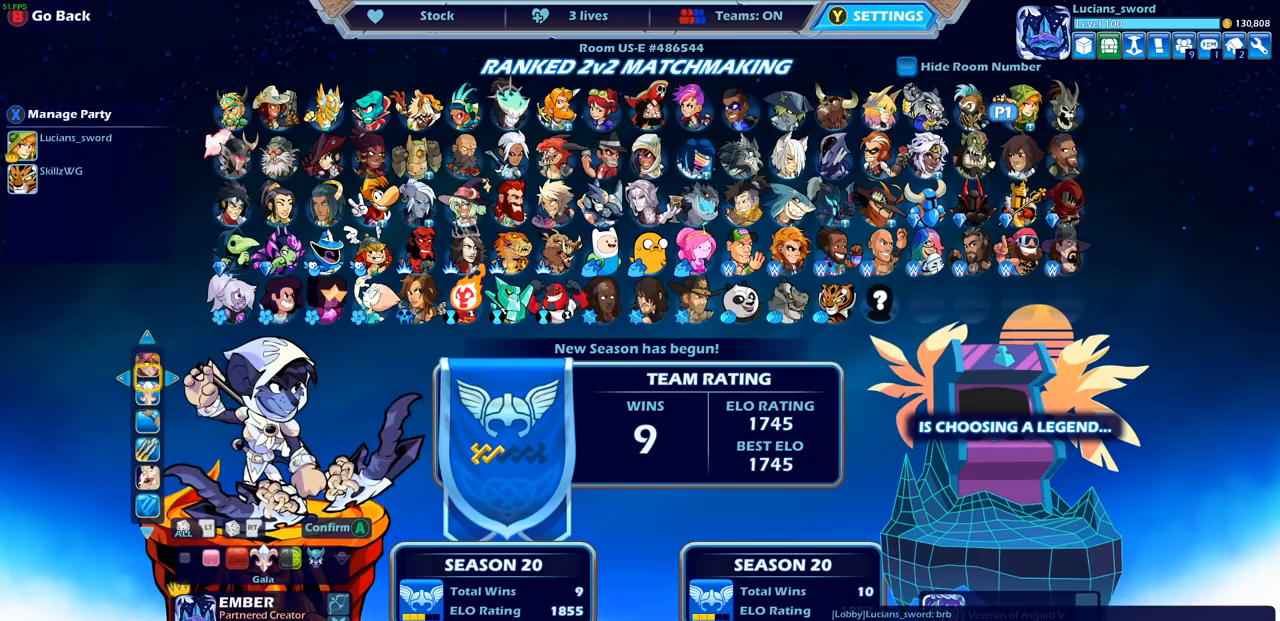
{"buttons": [], "left_stick": "center", "right_stick": "center", "events": [[50, "DPAD_DOWN", "up"]]}
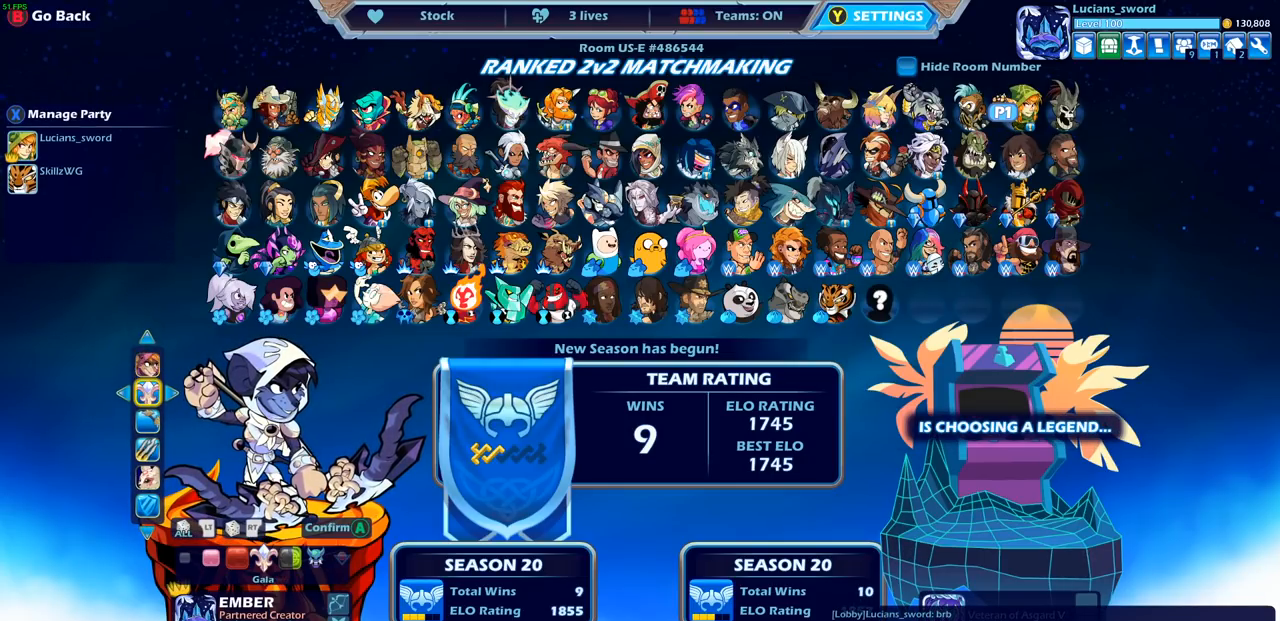
{"buttons": [], "left_stick": "center", "right_stick": "center", "events": [[350, "DPAD_RIGHT", "down"], [450, "DPAD_RIGHT", "up"]]}
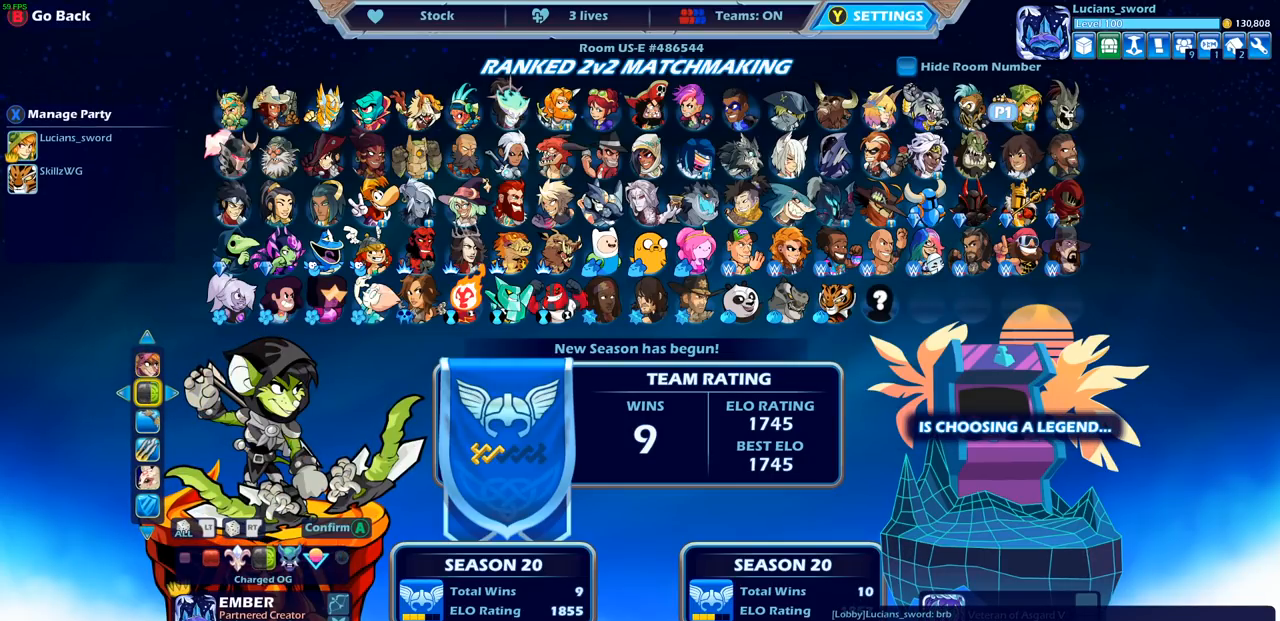
{"buttons": [], "left_stick": "center", "right_stick": "center", "events": [[383, "DPAD_RIGHT", "down"], [500, "DPAD_RIGHT", "up"]]}
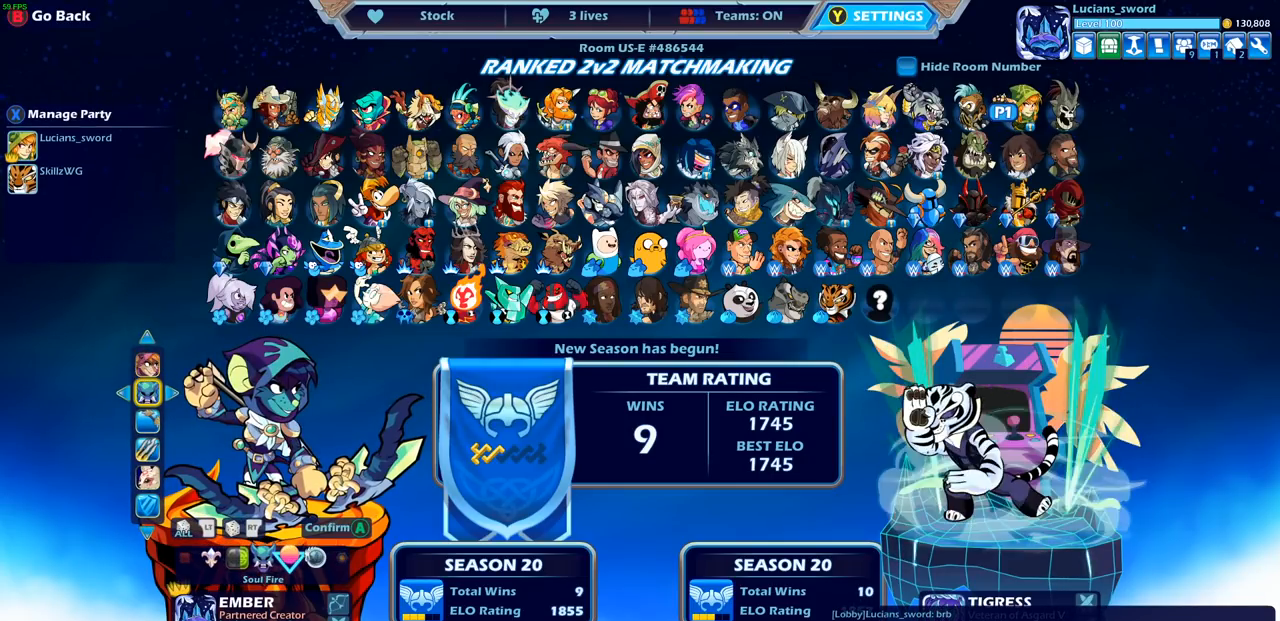
{"buttons": ["DPAD_LEFT"], "left_stick": "center", "right_stick": "center", "events": [[467, "DPAD_LEFT", "down"]]}
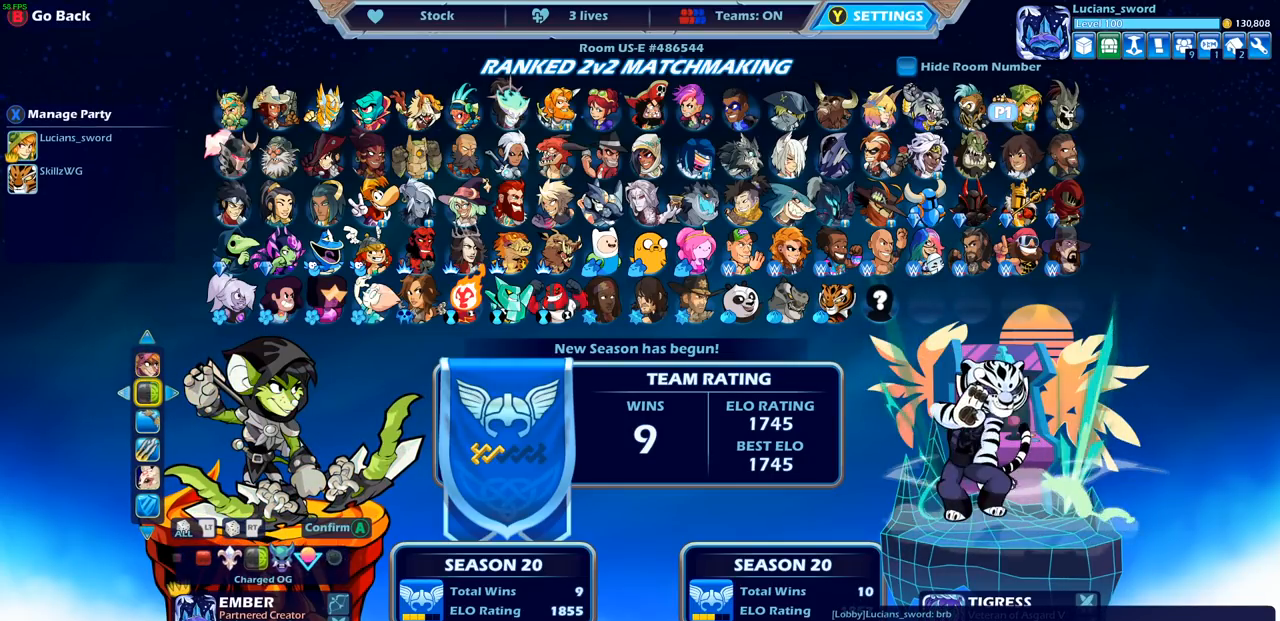
{"buttons": [], "left_stick": "center", "right_stick": "center", "events": [[83, "DPAD_LEFT", "up"]]}
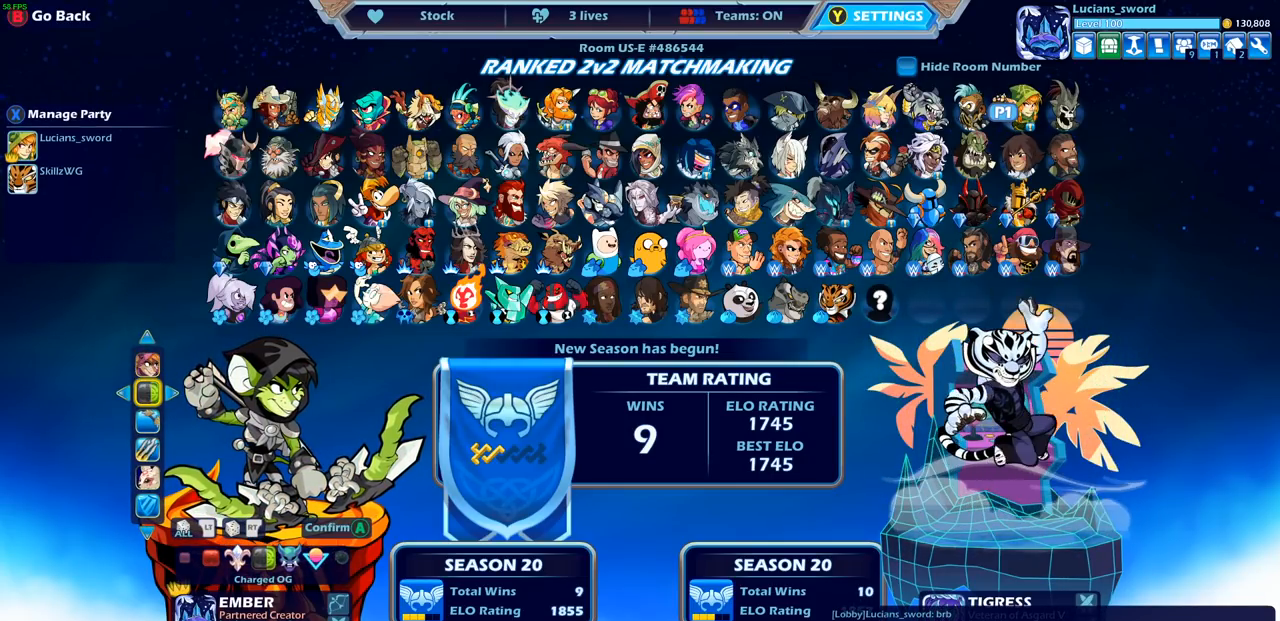
{"buttons": [], "left_stick": "center", "right_stick": "center", "events": []}
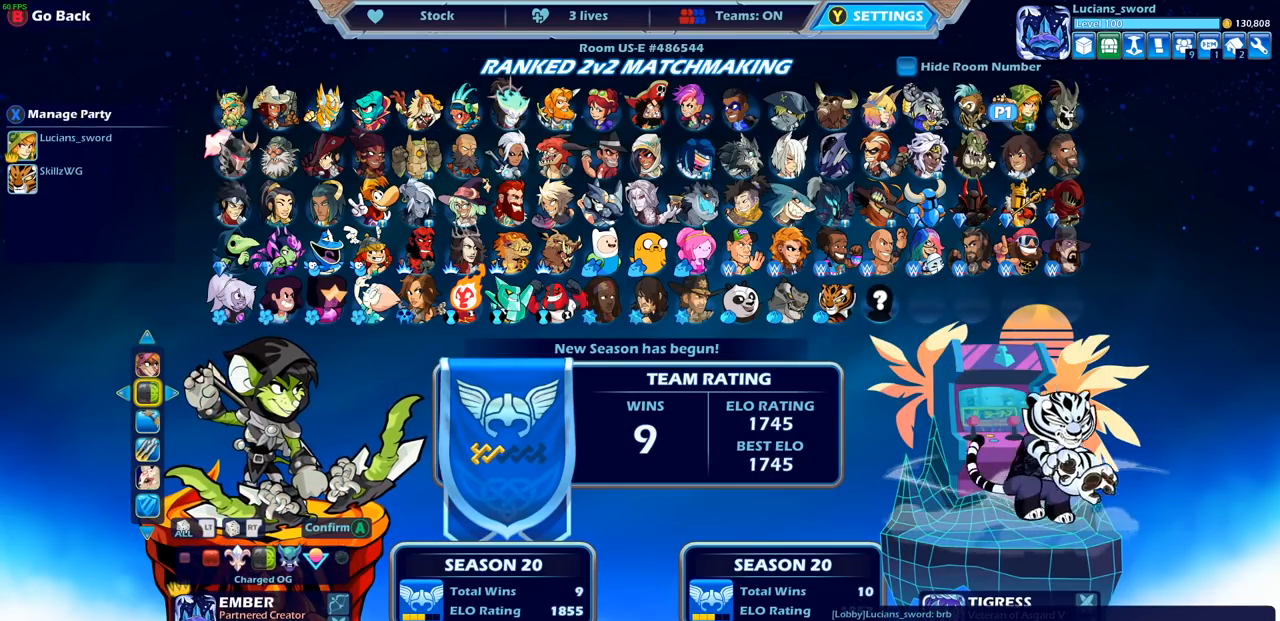
{"buttons": [], "left_stick": "center", "right_stick": "center", "events": [[100, "CROSS", "down"], [250, "CROSS", "up"]]}
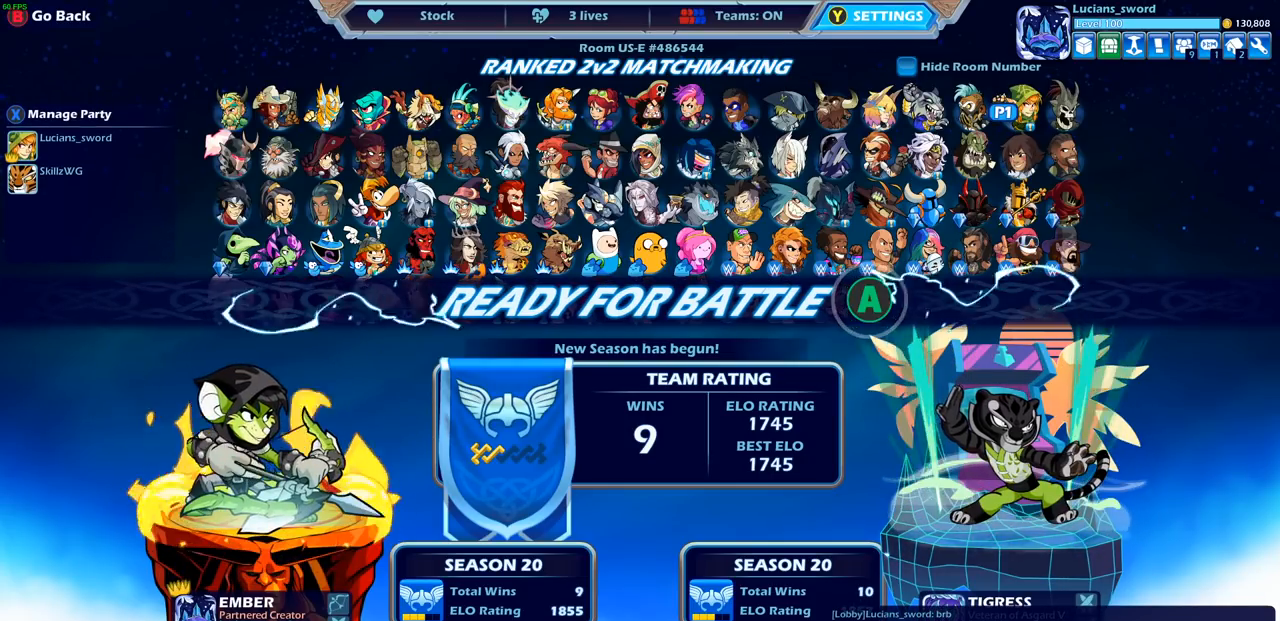
{"buttons": [], "left_stick": "center", "right_stick": "center", "events": []}
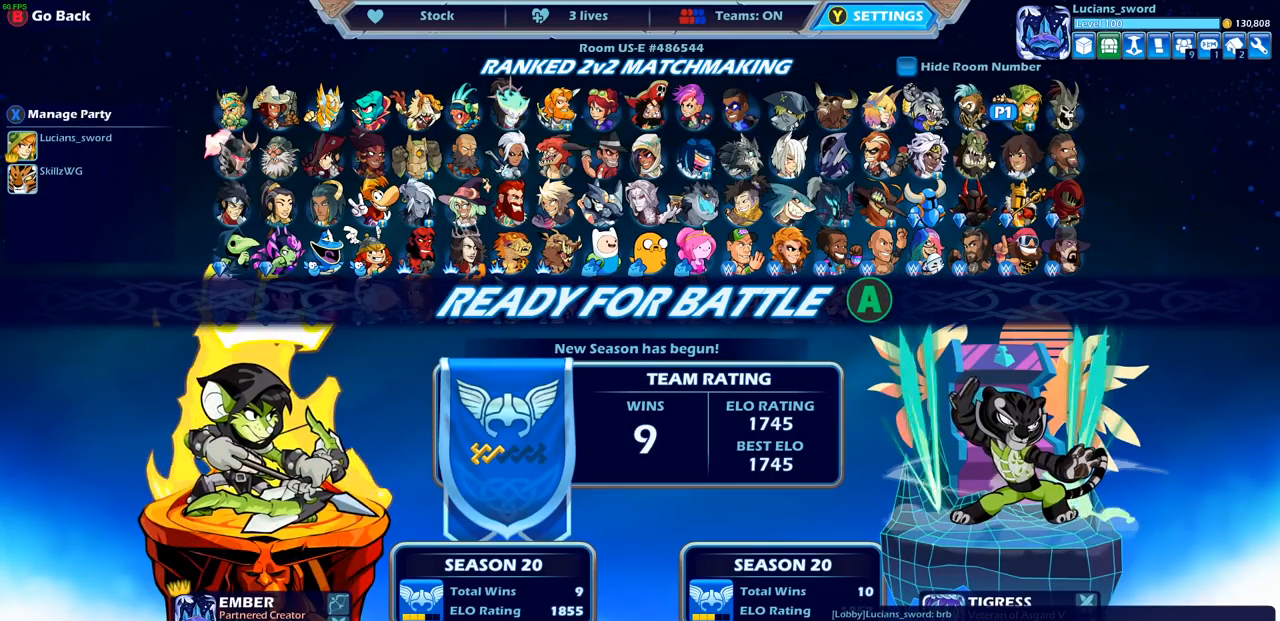
{"buttons": [], "left_stick": "center", "right_stick": "center", "events": []}
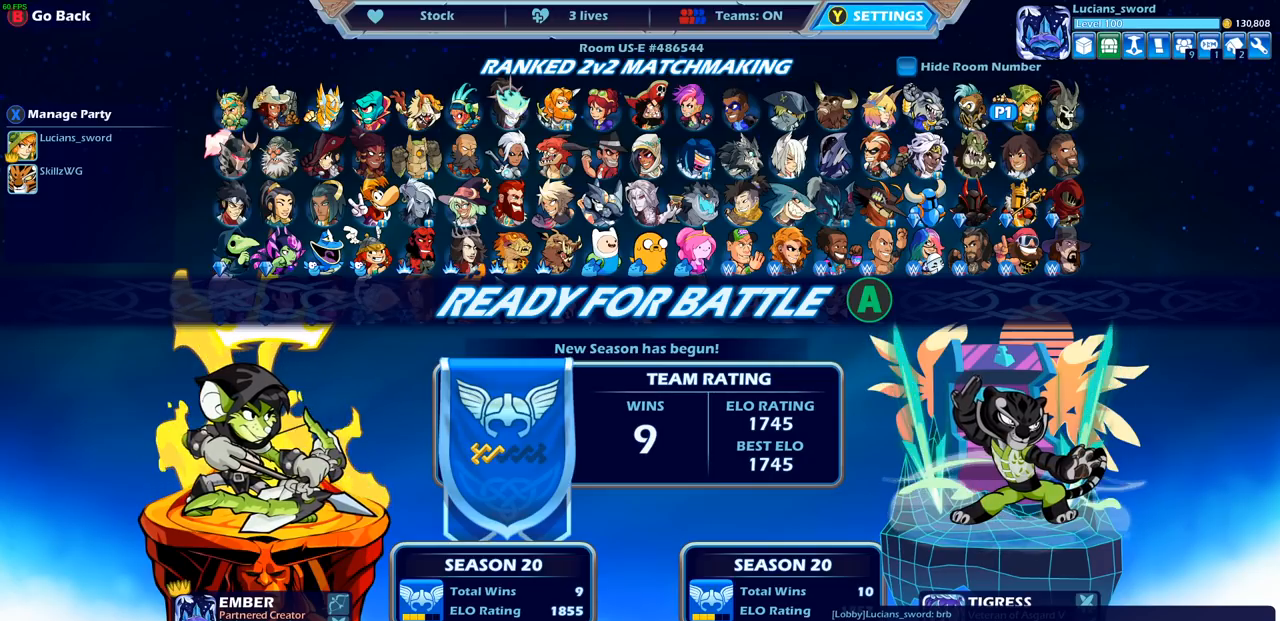
{"buttons": [], "left_stick": "center", "right_stick": "center", "events": []}
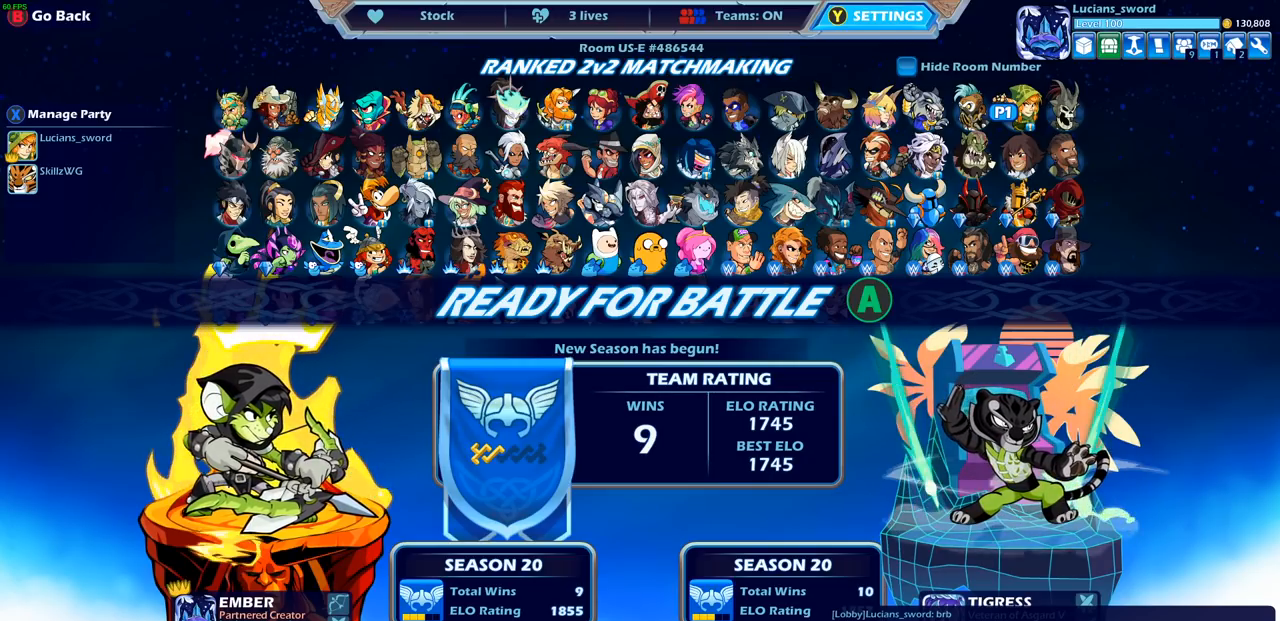
{"buttons": [], "left_stick": "center", "right_stick": "center", "events": []}